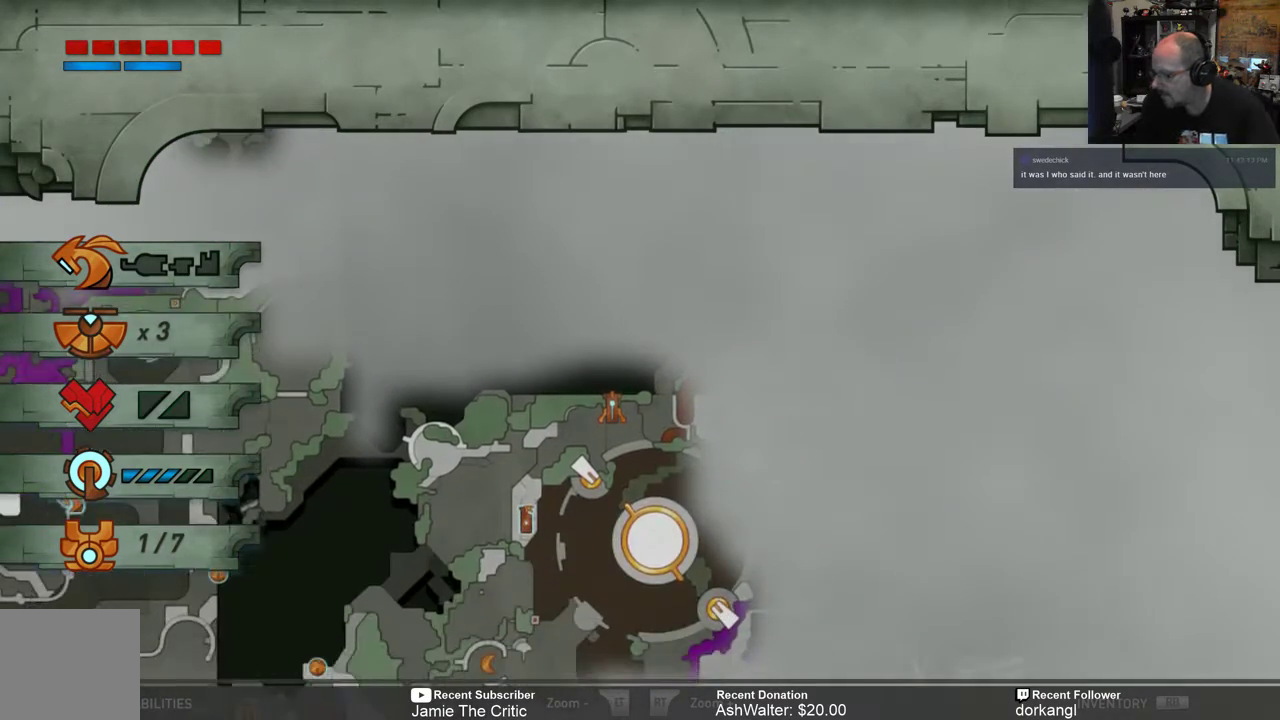
Gameplay with a controller (Xbox layout); each line is a JSON object with the inputs held at the frame after it (dt_ms = milliseconds from this image to that frame). "events" lists button and stick changes between this image and that frame as [ms after this image, input, new state], when the widget could be followed in between.
{"dt_ms": 500, "buttons": [], "left_stick": "center", "right_stick": "center", "events": [[100, "B", "down"], [167, "B", "up"]]}
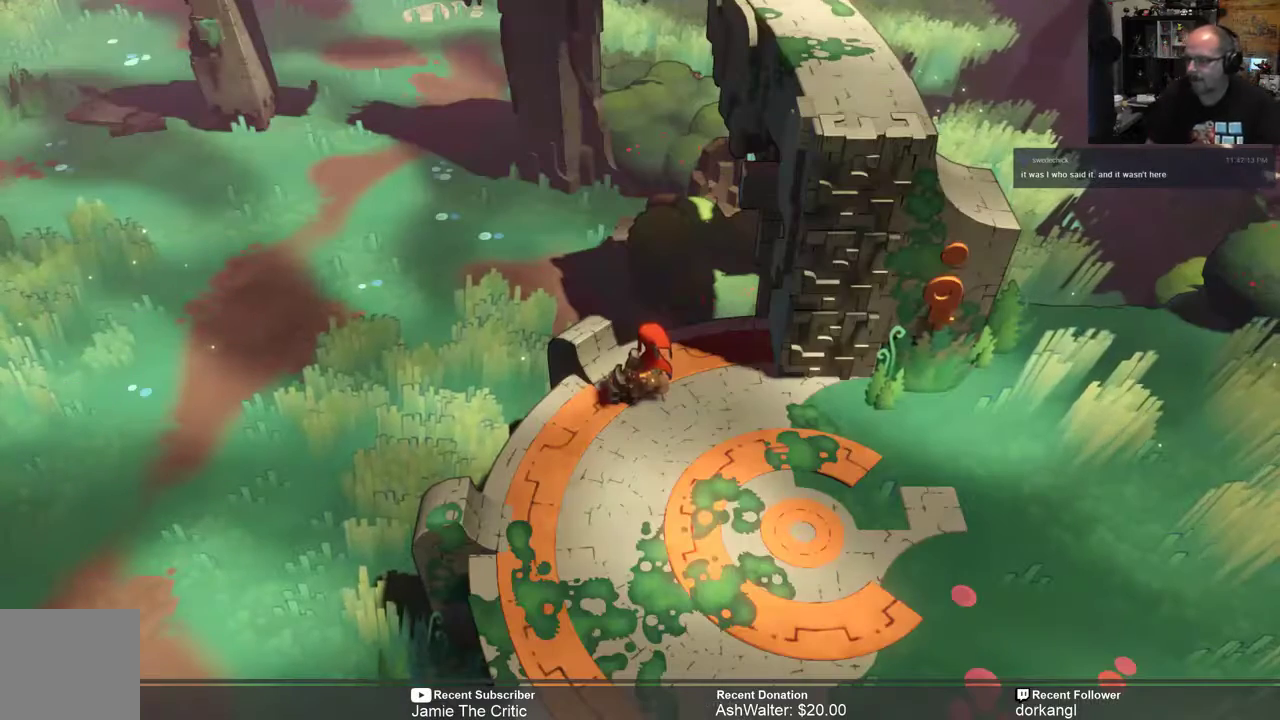
{"dt_ms": 500, "buttons": ["R2"], "left_stick": "down-left", "right_stick": "center", "events": [[400, "left_stick", "down-left"], [433, "R2", "down"]]}
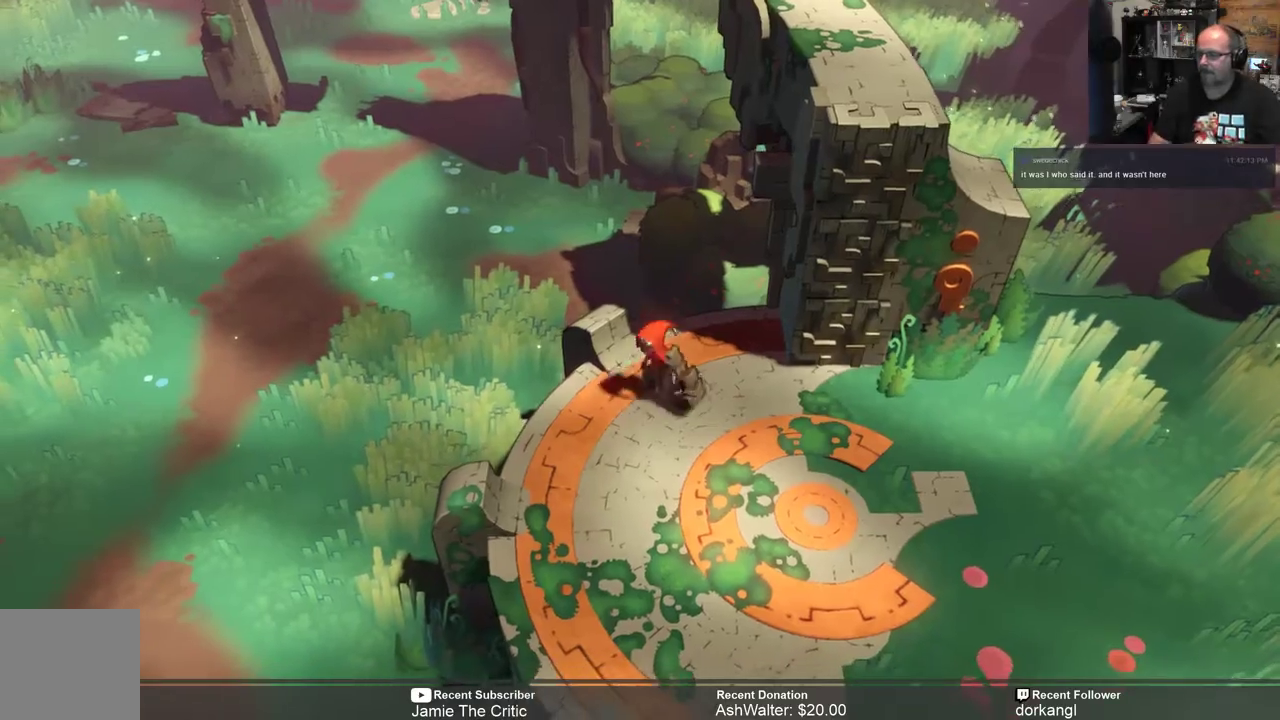
{"dt_ms": 500, "buttons": ["R2"], "left_stick": "up-left", "right_stick": "center", "events": [[150, "left_stick", "left"], [333, "left_stick", "up-left"]]}
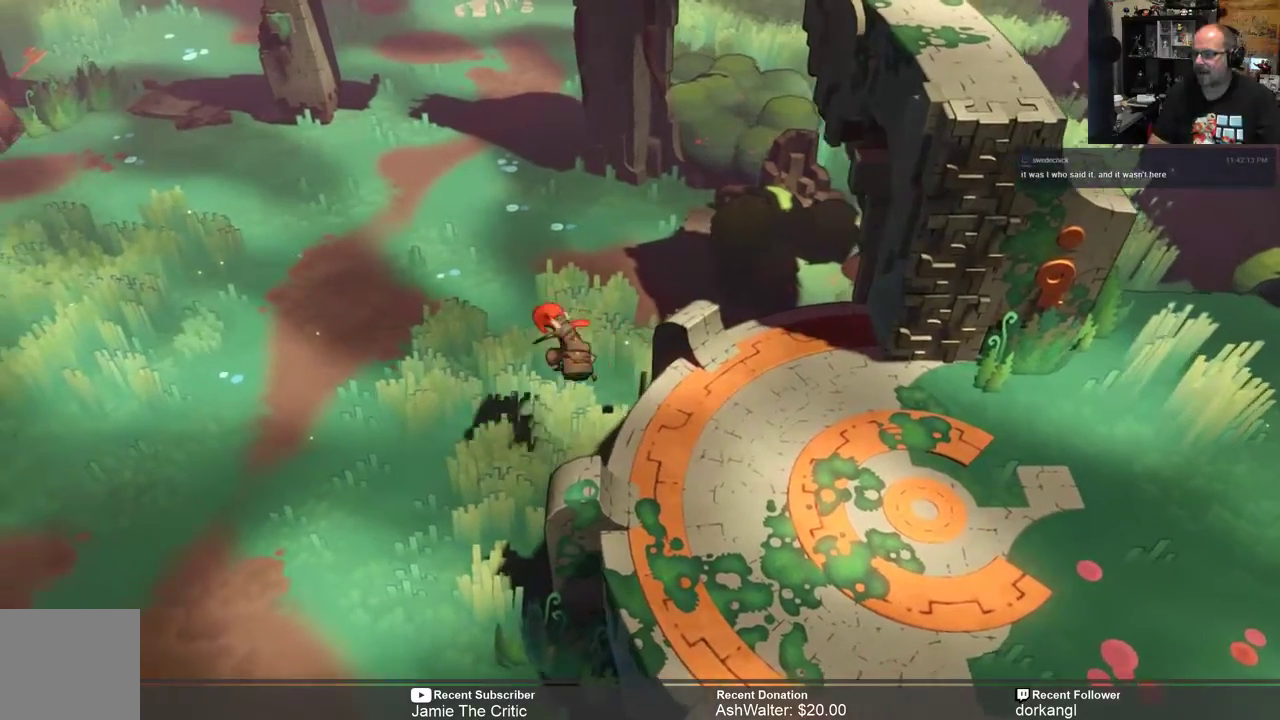
{"dt_ms": 500, "buttons": ["R2"], "left_stick": "up-left", "right_stick": "center", "events": []}
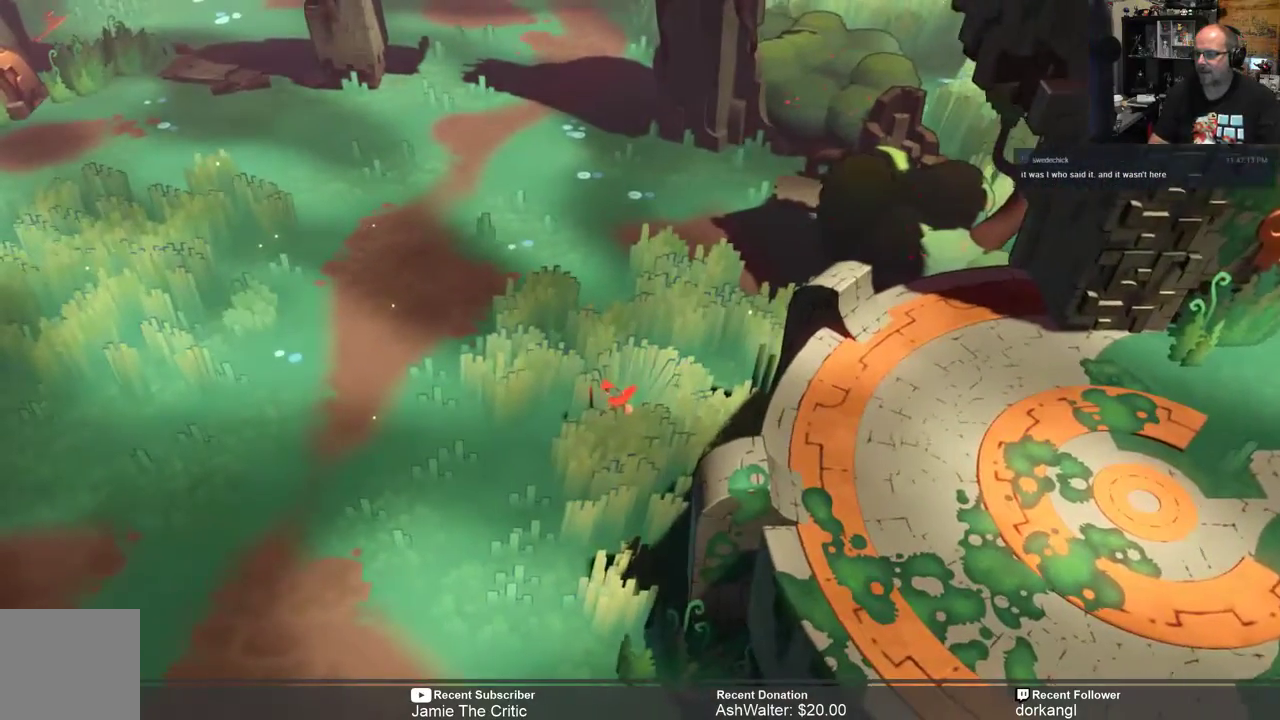
{"dt_ms": 500, "buttons": ["R2"], "left_stick": "up-left", "right_stick": "center", "events": [[17, "left_stick", "center"], [217, "left_stick", "up-left"]]}
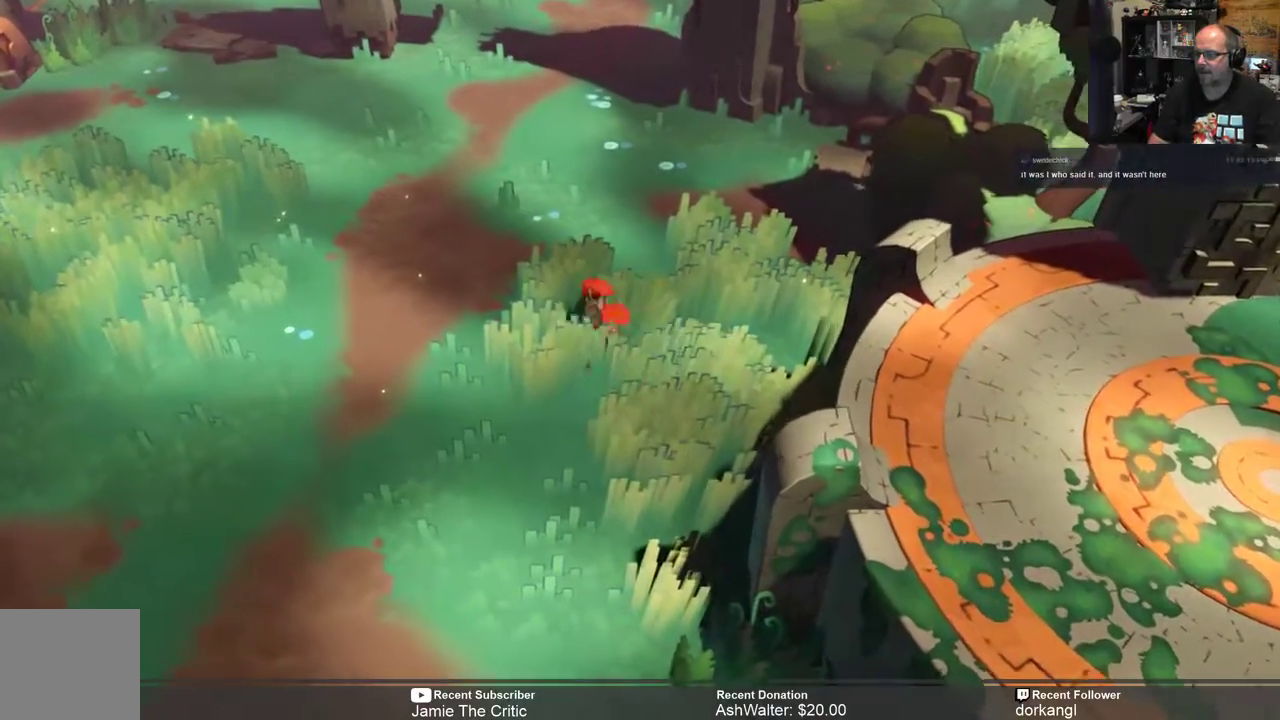
{"dt_ms": 500, "buttons": ["R2"], "left_stick": "up", "right_stick": "center", "events": [[67, "left_stick", "up"]]}
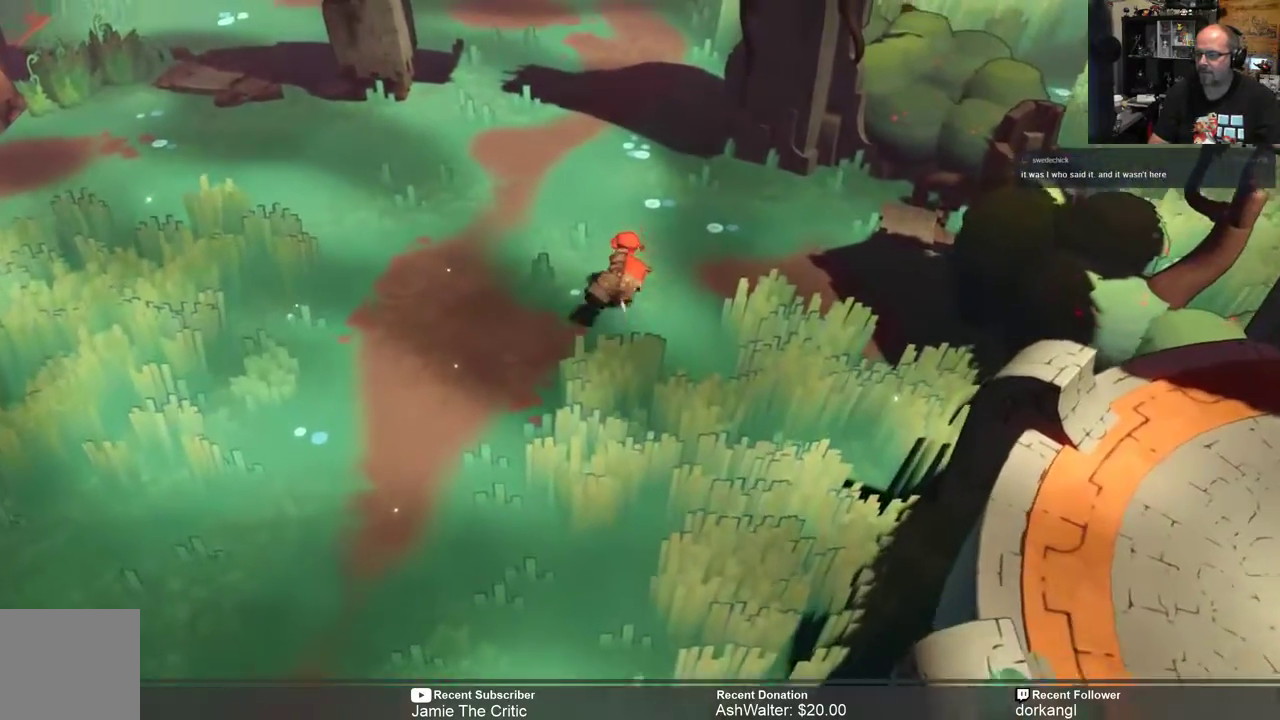
{"dt_ms": 500, "buttons": ["R2"], "left_stick": "up", "right_stick": "center", "events": []}
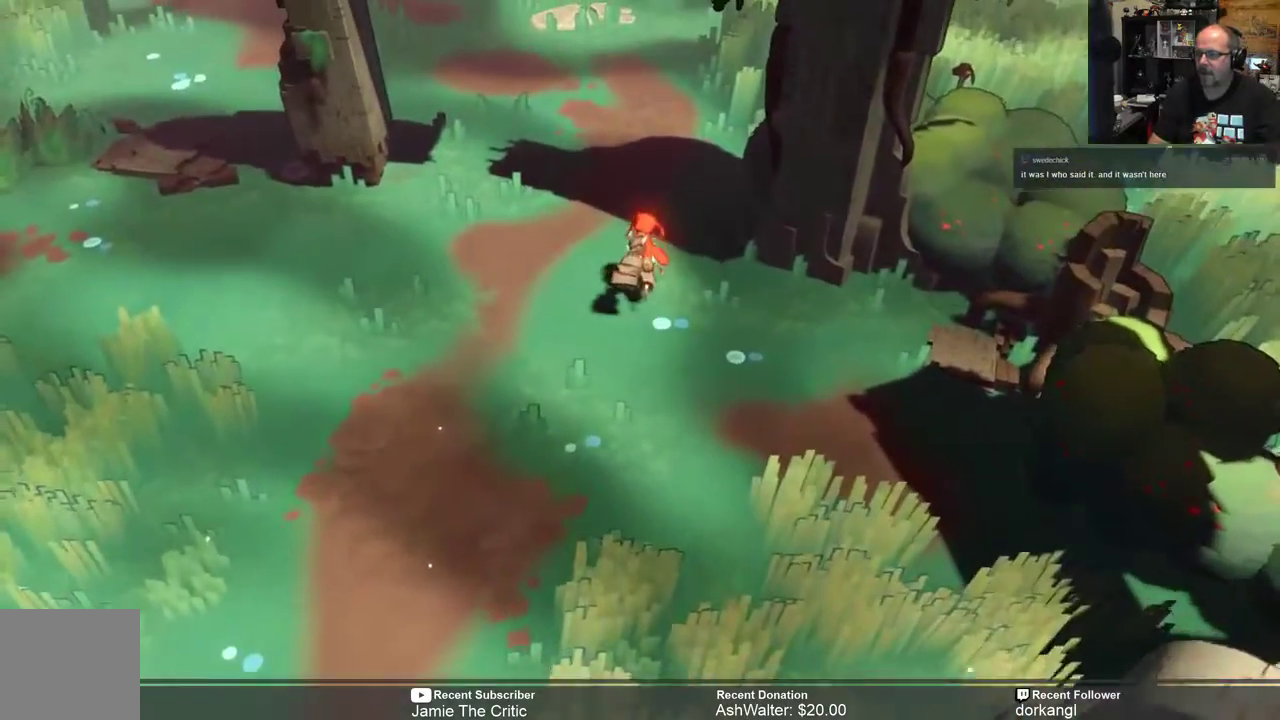
{"dt_ms": 500, "buttons": ["R2"], "left_stick": "up", "right_stick": "center", "events": [[67, "Y", "down"], [167, "Y", "up"]]}
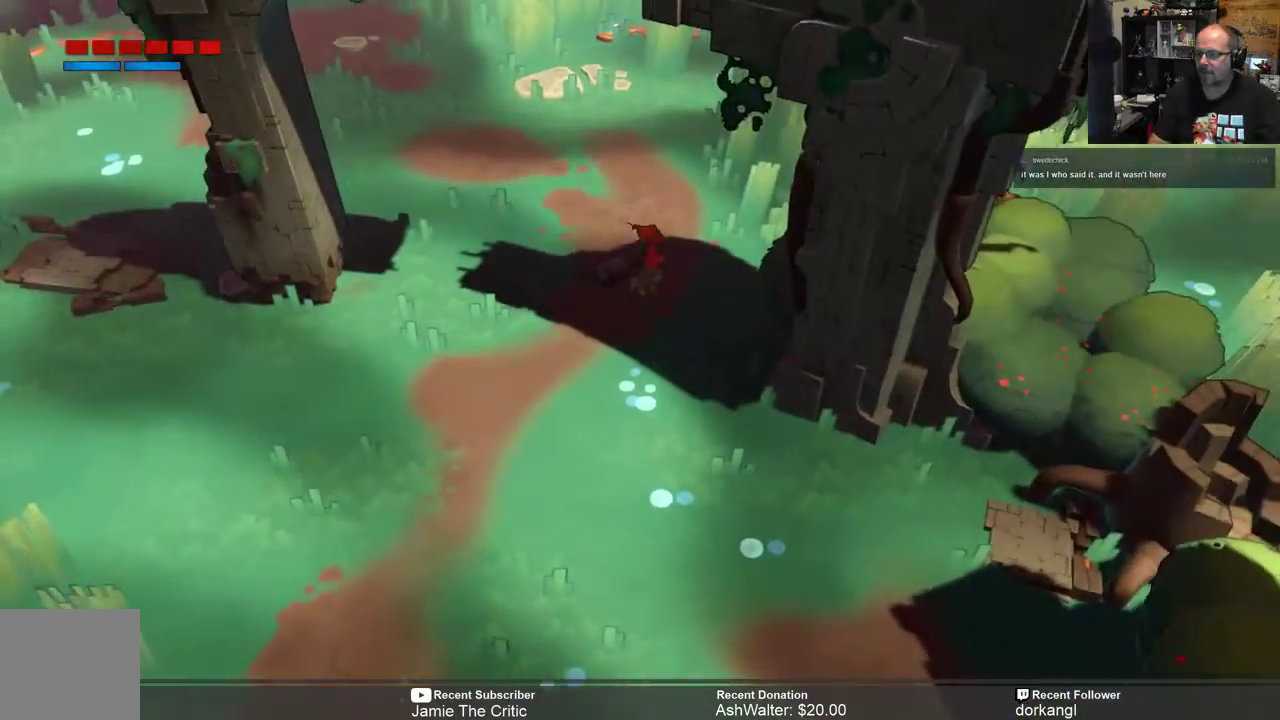
{"dt_ms": 500, "buttons": ["R2"], "left_stick": "up-left", "right_stick": "center", "events": [[183, "left_stick", "up-left"]]}
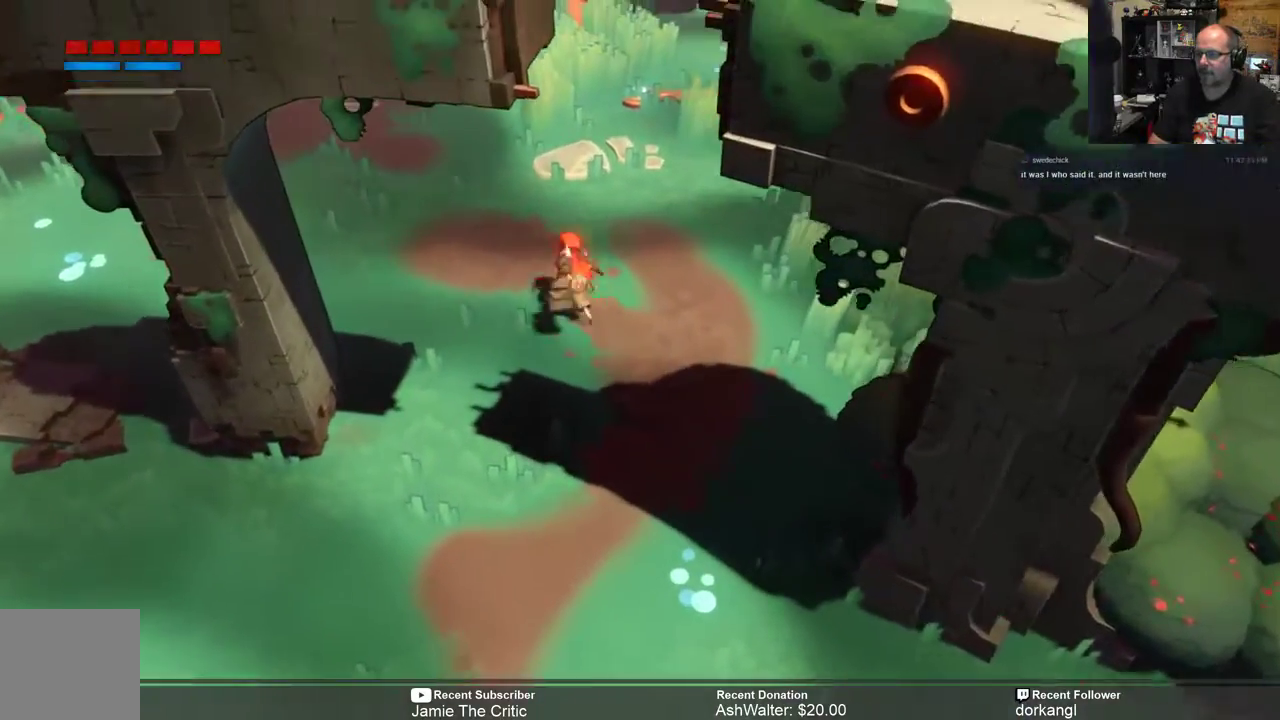
{"dt_ms": 500, "buttons": ["R2"], "left_stick": "up", "right_stick": "center", "events": [[17, "left_stick", "up"]]}
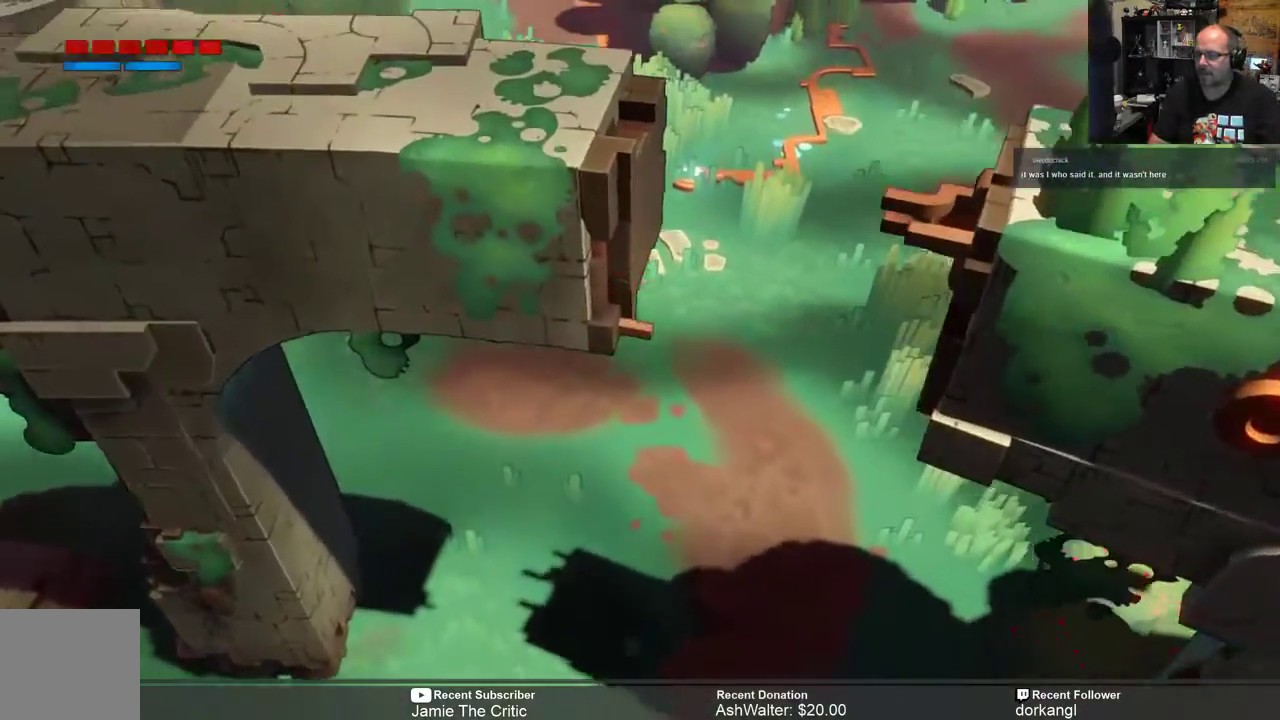
{"dt_ms": 500, "buttons": ["R2"], "left_stick": "up-right", "right_stick": "center", "events": [[433, "left_stick", "up-right"]]}
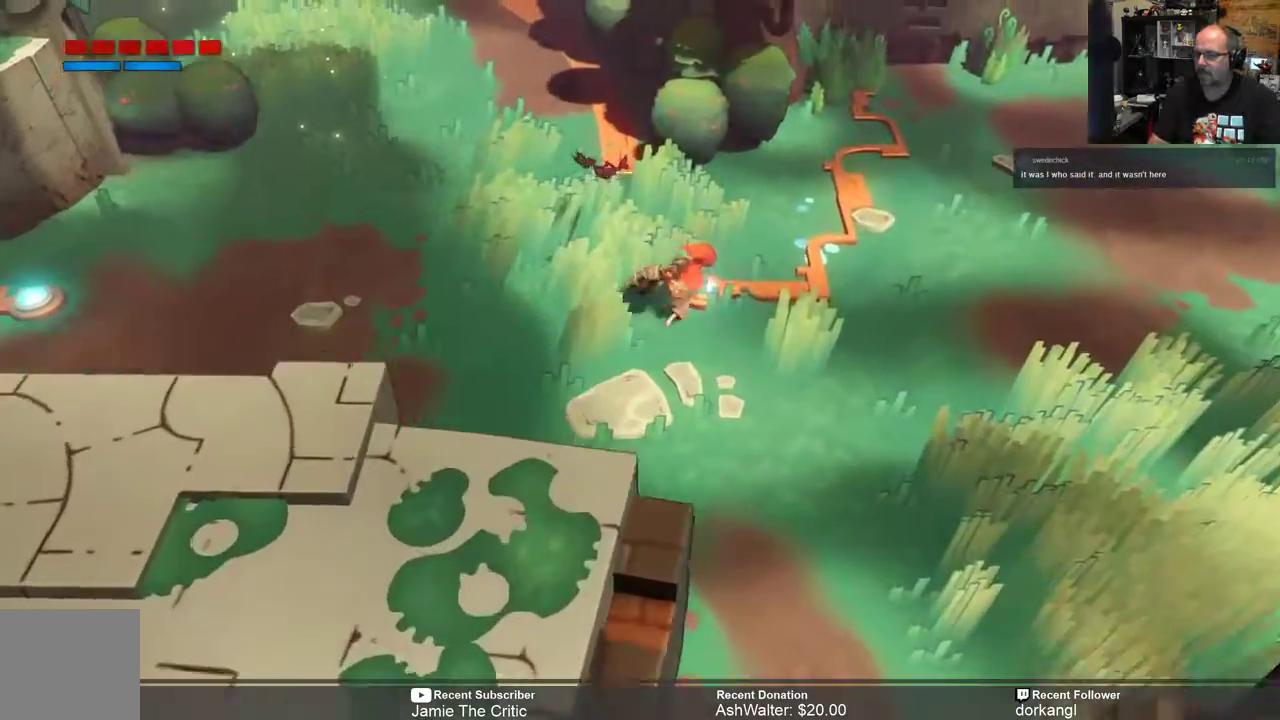
{"dt_ms": 500, "buttons": ["R2"], "left_stick": "up-right", "right_stick": "center", "events": []}
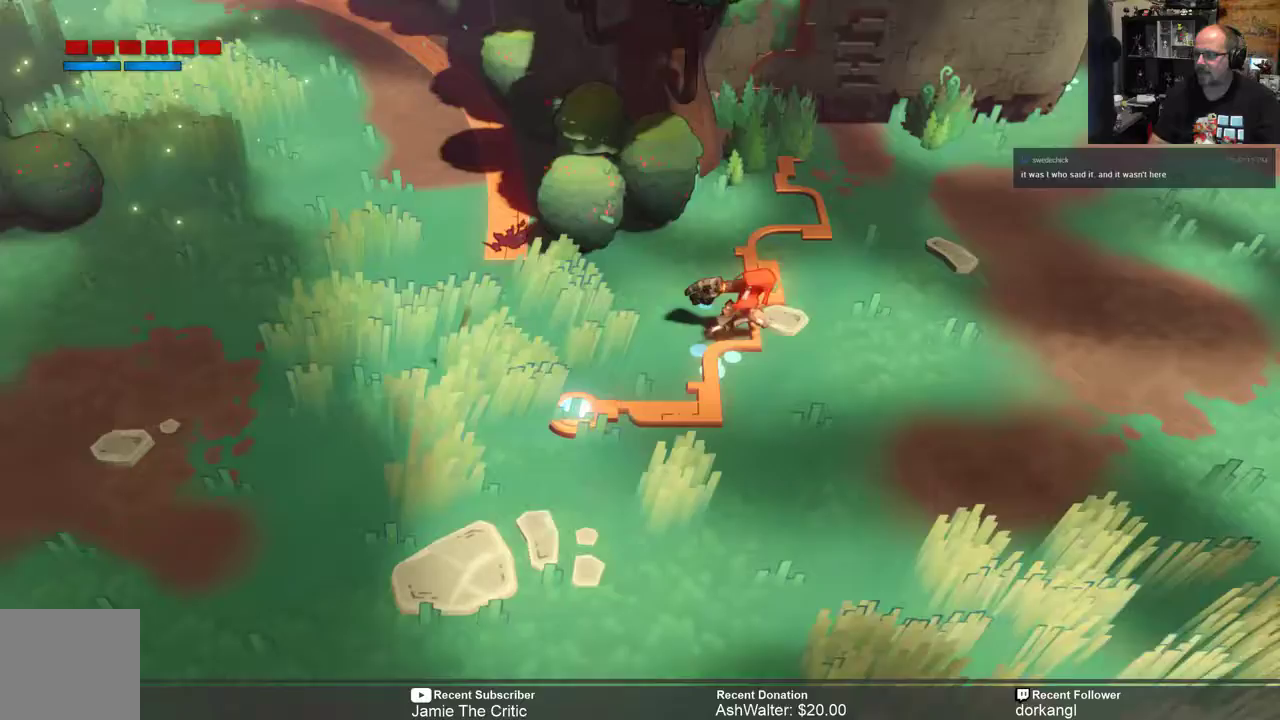
{"dt_ms": 500, "buttons": ["R2"], "left_stick": "up-right", "right_stick": "center", "events": []}
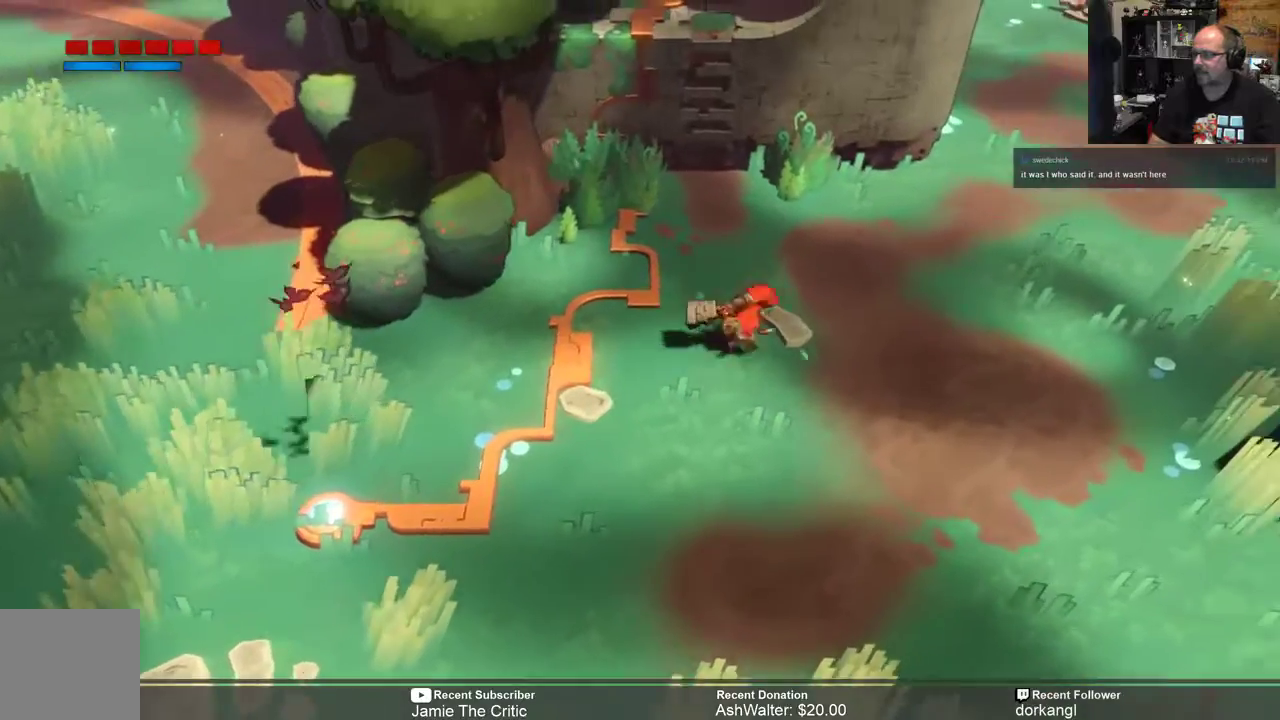
{"dt_ms": 500, "buttons": ["R2"], "left_stick": "up-right", "right_stick": "center", "events": []}
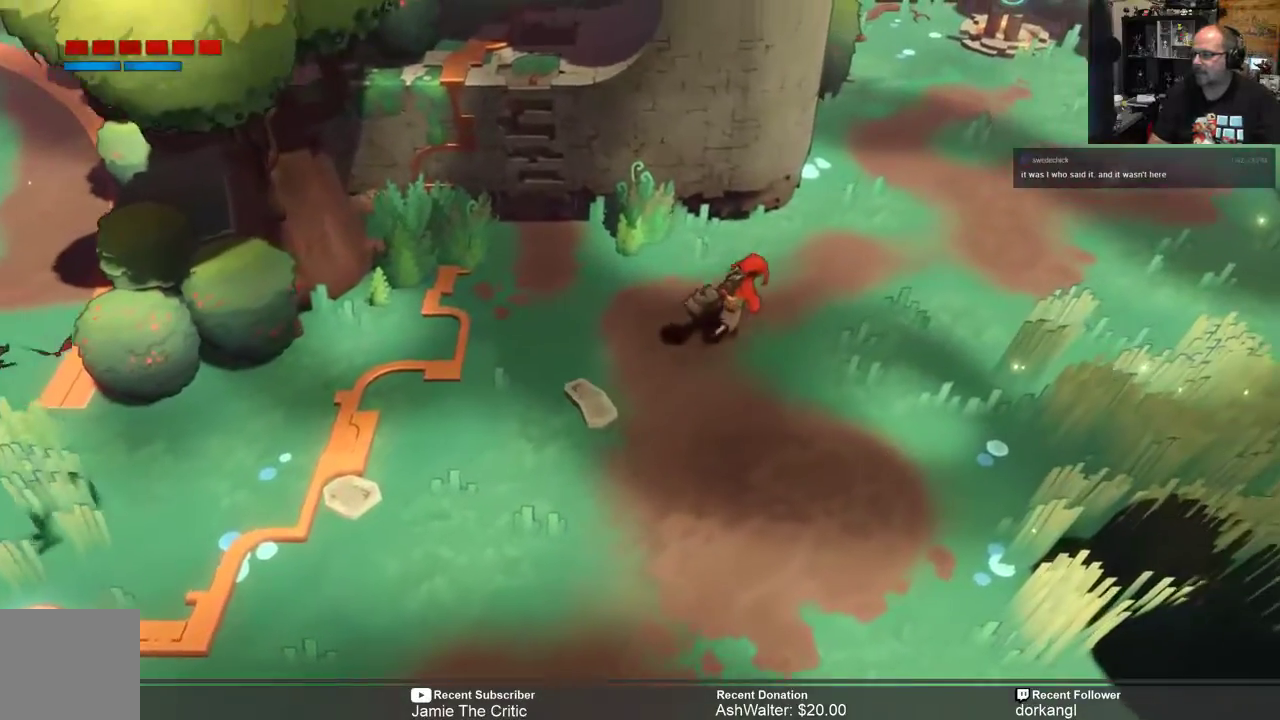
{"dt_ms": 500, "buttons": ["R2"], "left_stick": "up-right", "right_stick": "center", "events": []}
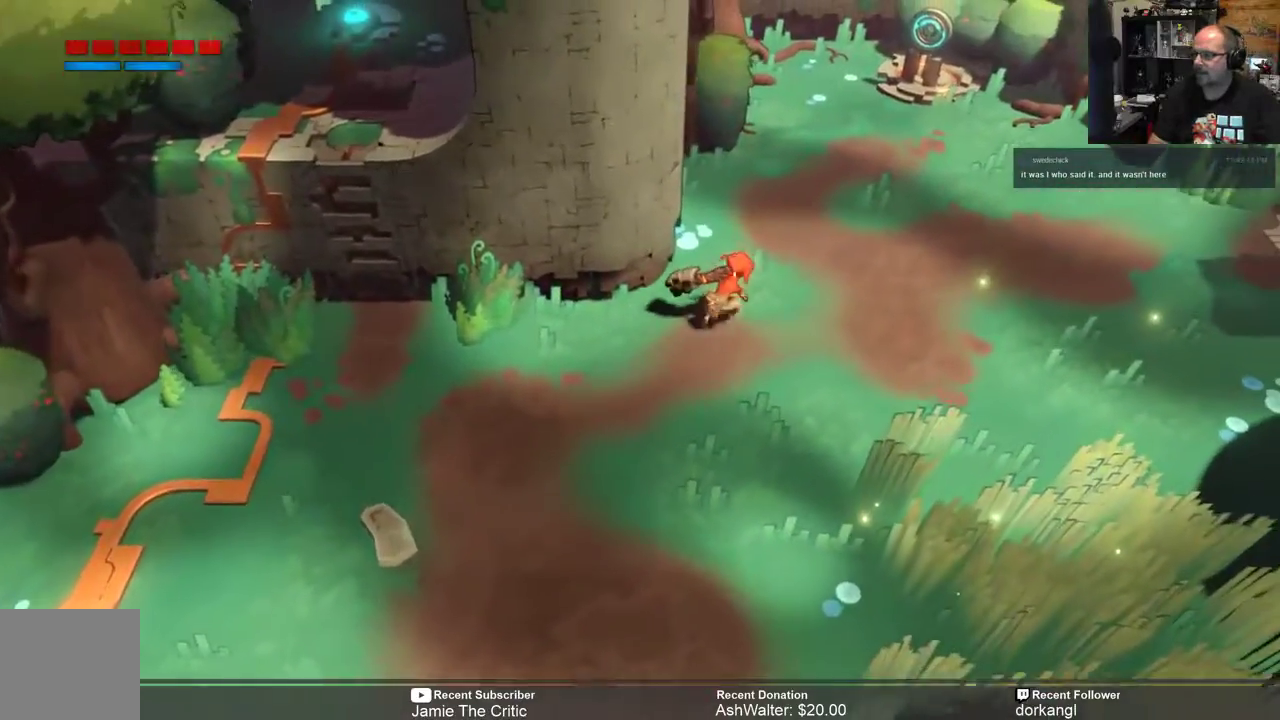
{"dt_ms": 500, "buttons": ["R2"], "left_stick": "up-right", "right_stick": "center", "events": []}
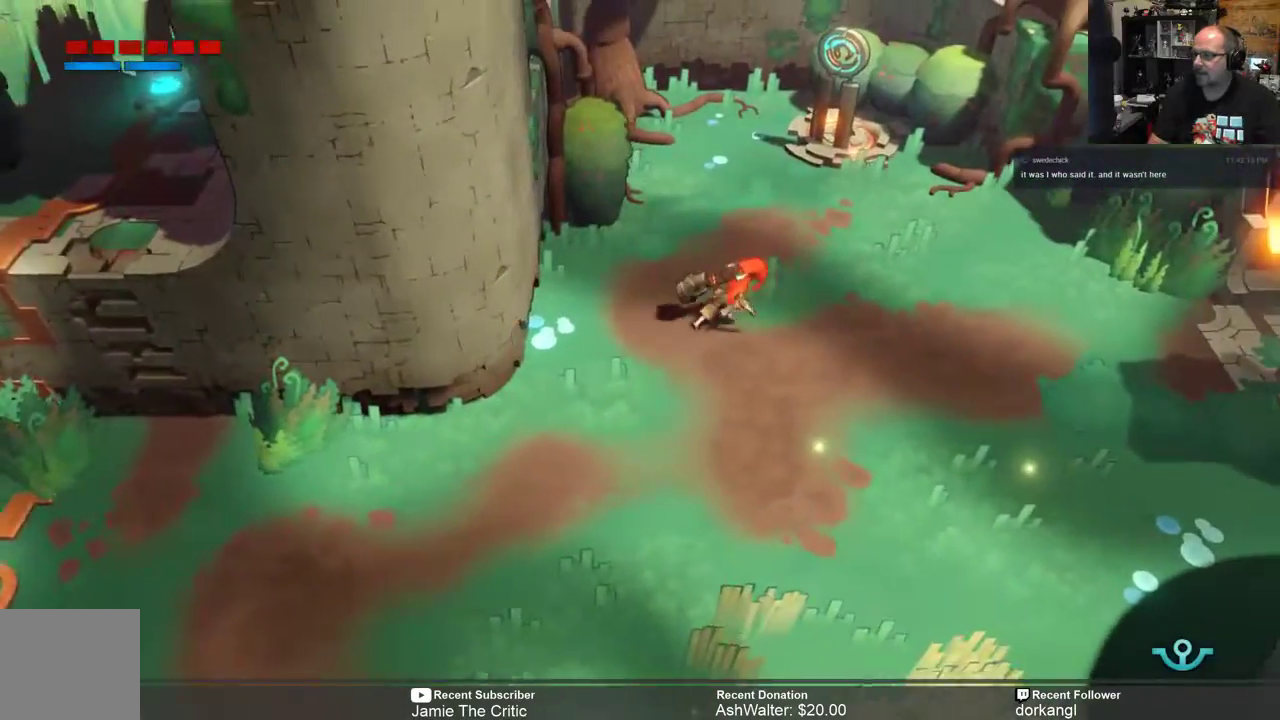
{"dt_ms": 500, "buttons": ["R2"], "left_stick": "right", "right_stick": "center", "events": [[17, "left_stick", "right"]]}
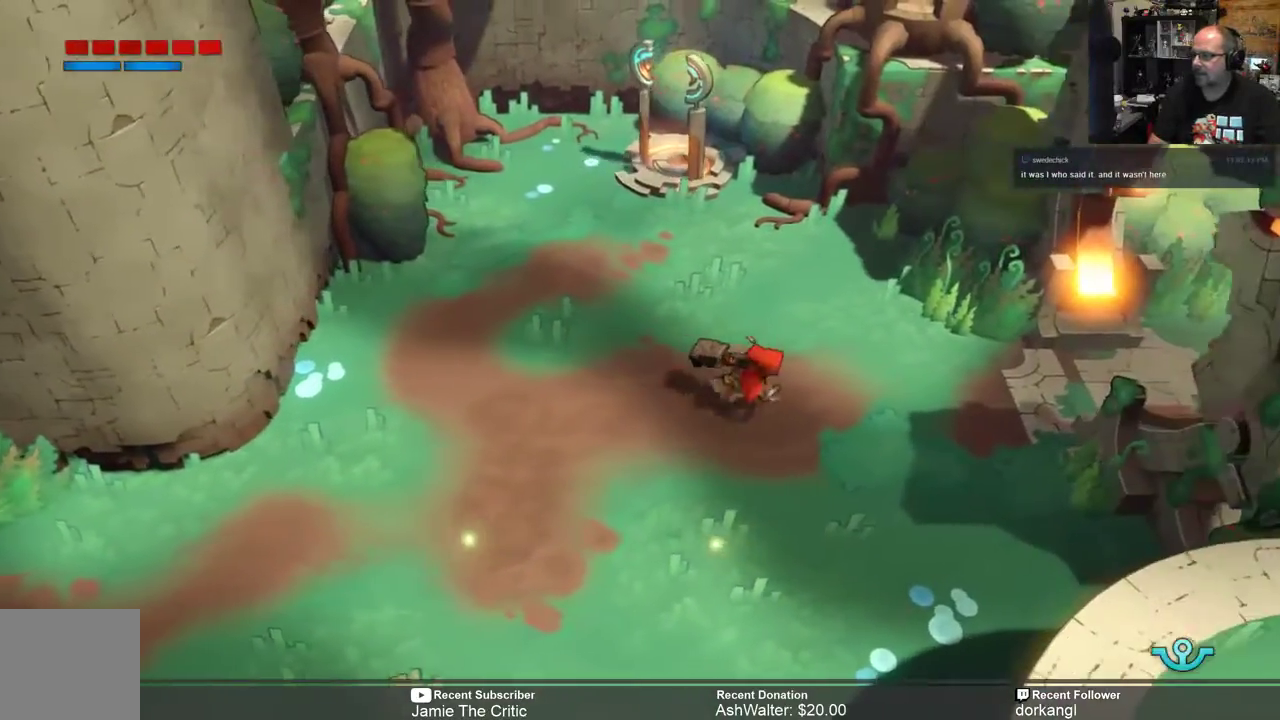
{"dt_ms": 500, "buttons": ["R2"], "left_stick": "right", "right_stick": "center", "events": []}
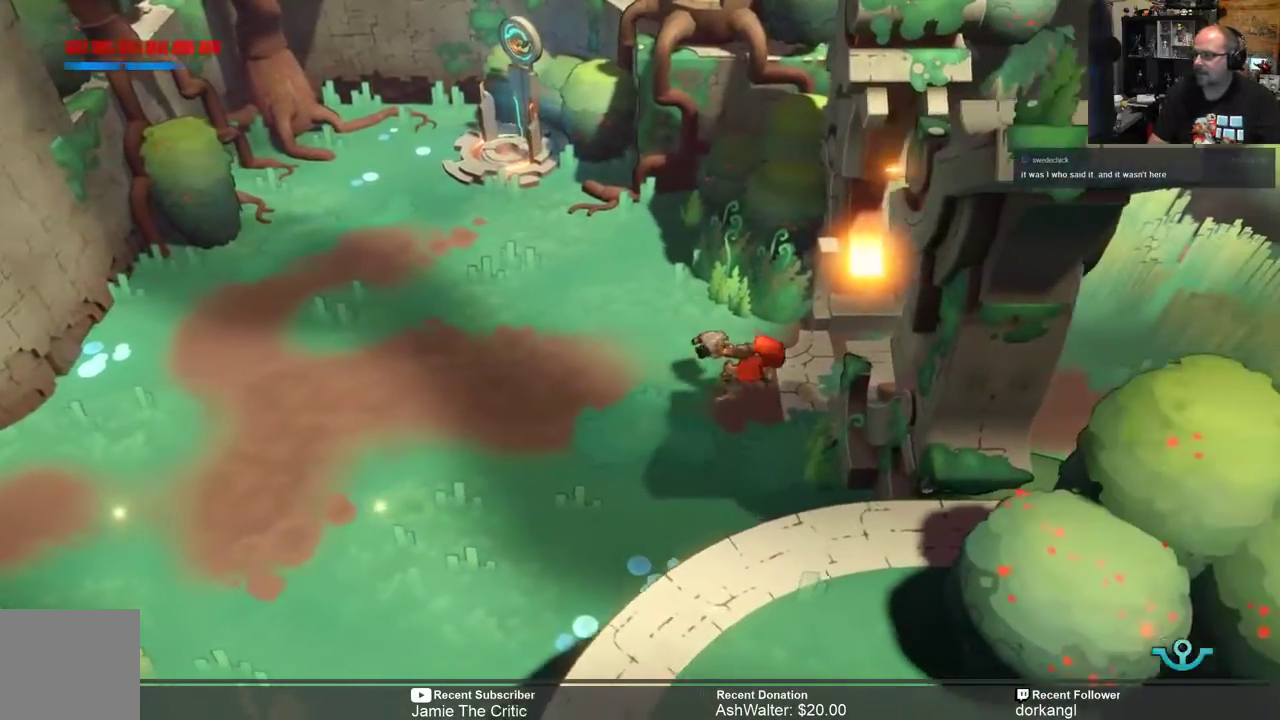
{"dt_ms": 500, "buttons": ["R2"], "left_stick": "right", "right_stick": "center", "events": []}
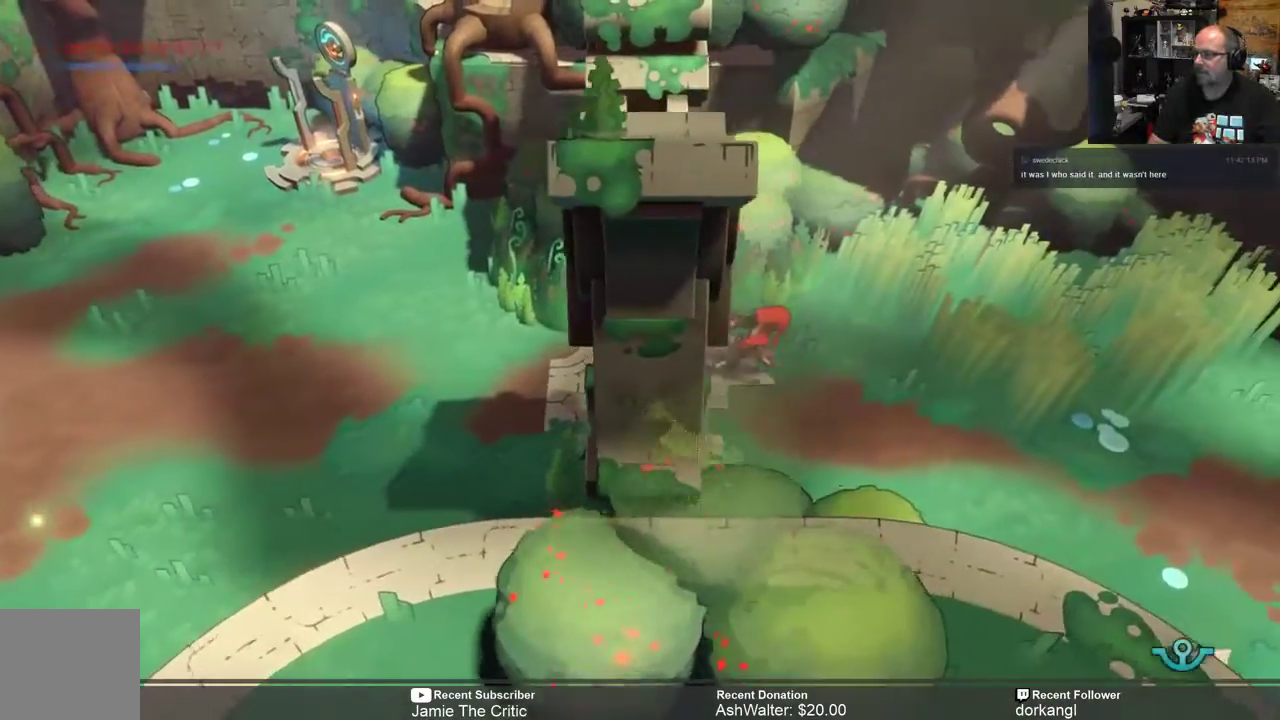
{"dt_ms": 500, "buttons": ["R2"], "left_stick": "right", "right_stick": "center"}
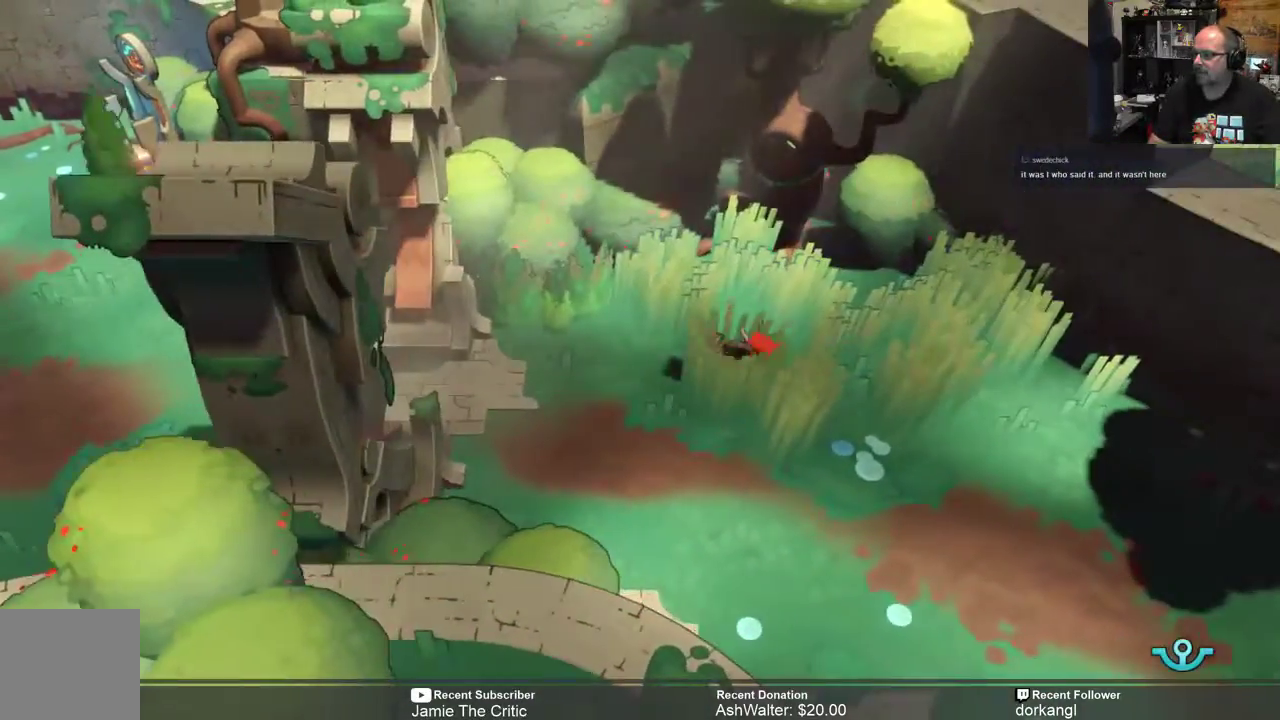
{"dt_ms": 500, "buttons": ["R2"], "left_stick": "down-right", "right_stick": "center", "events": [[183, "left_stick", "down-right"]]}
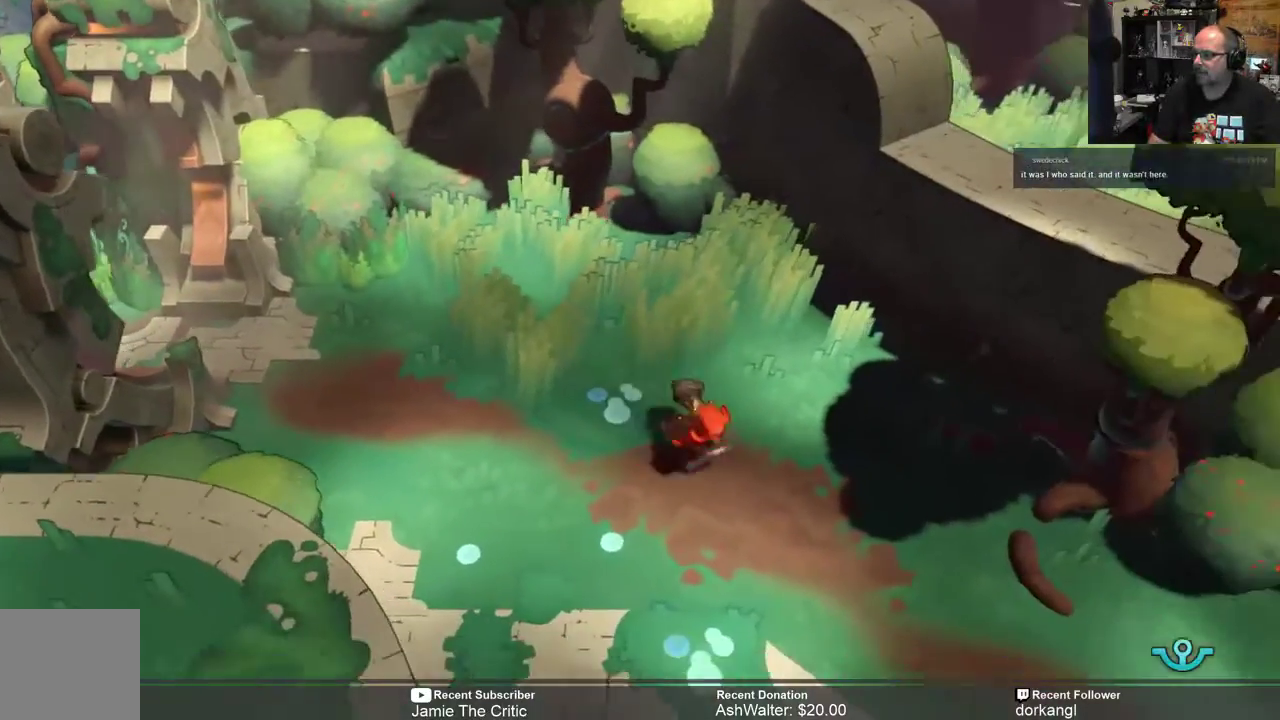
{"dt_ms": 500, "buttons": ["R2"], "left_stick": "down-right", "right_stick": "center", "events": []}
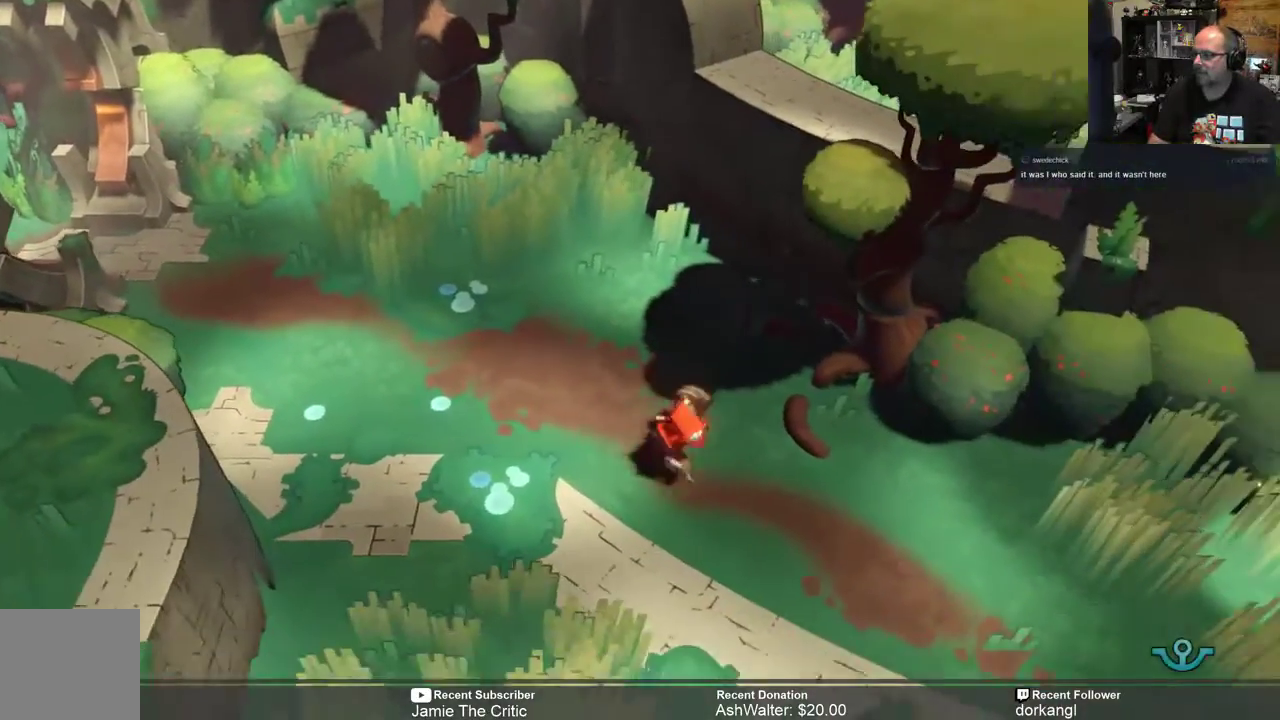
{"dt_ms": 500, "buttons": ["R2"], "left_stick": "down-right", "right_stick": "center", "events": []}
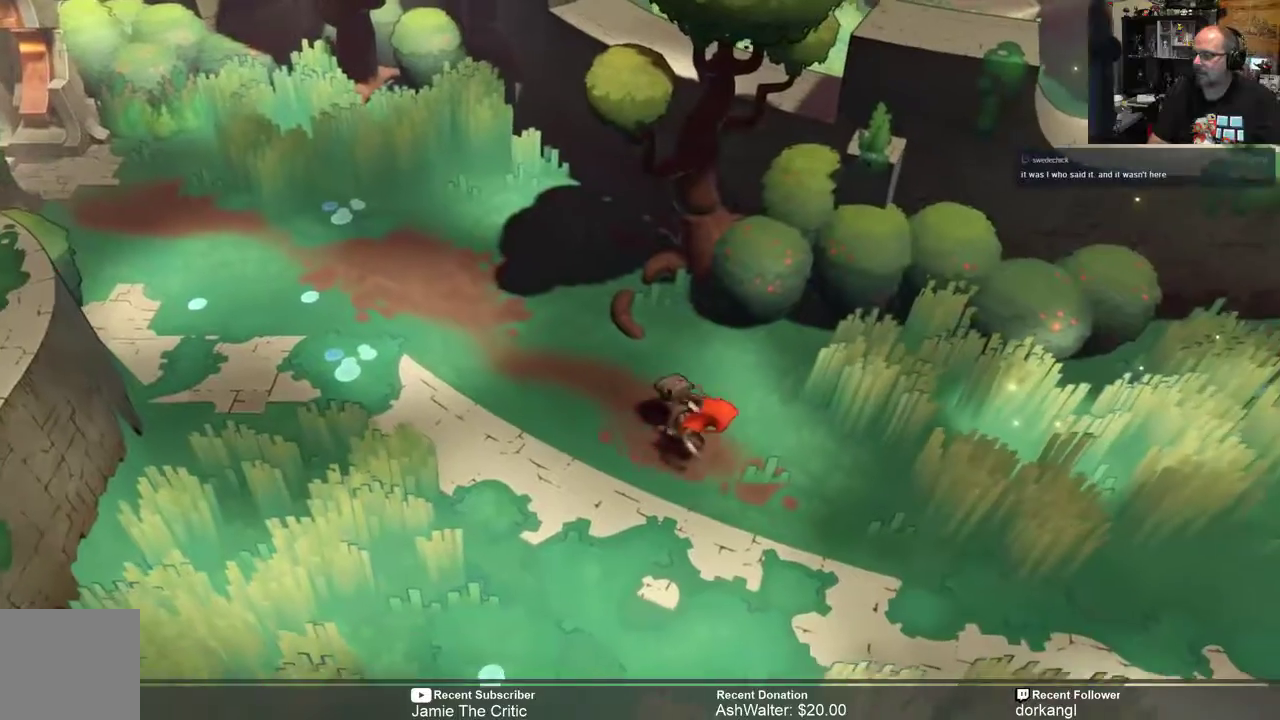
{"dt_ms": 500, "buttons": ["R2"], "left_stick": "right", "right_stick": "center", "events": [[83, "left_stick", "right"]]}
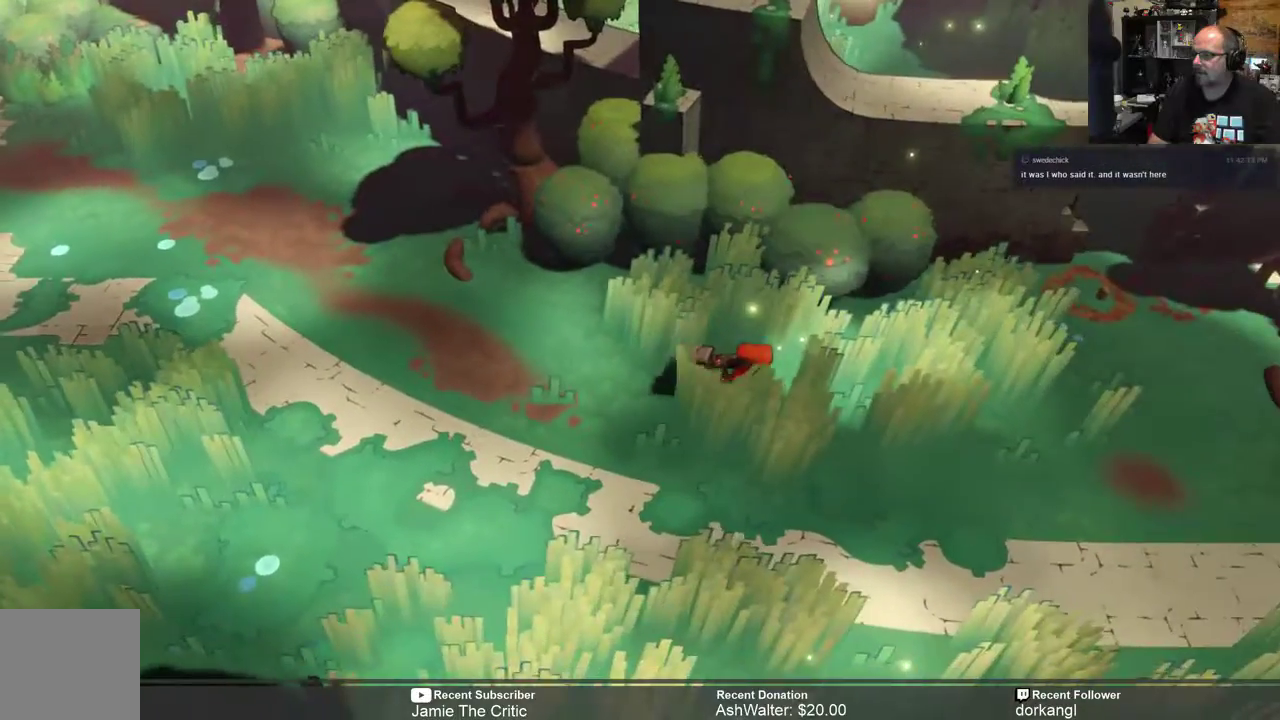
{"dt_ms": 500, "buttons": ["R2"], "left_stick": "right", "right_stick": "center", "events": []}
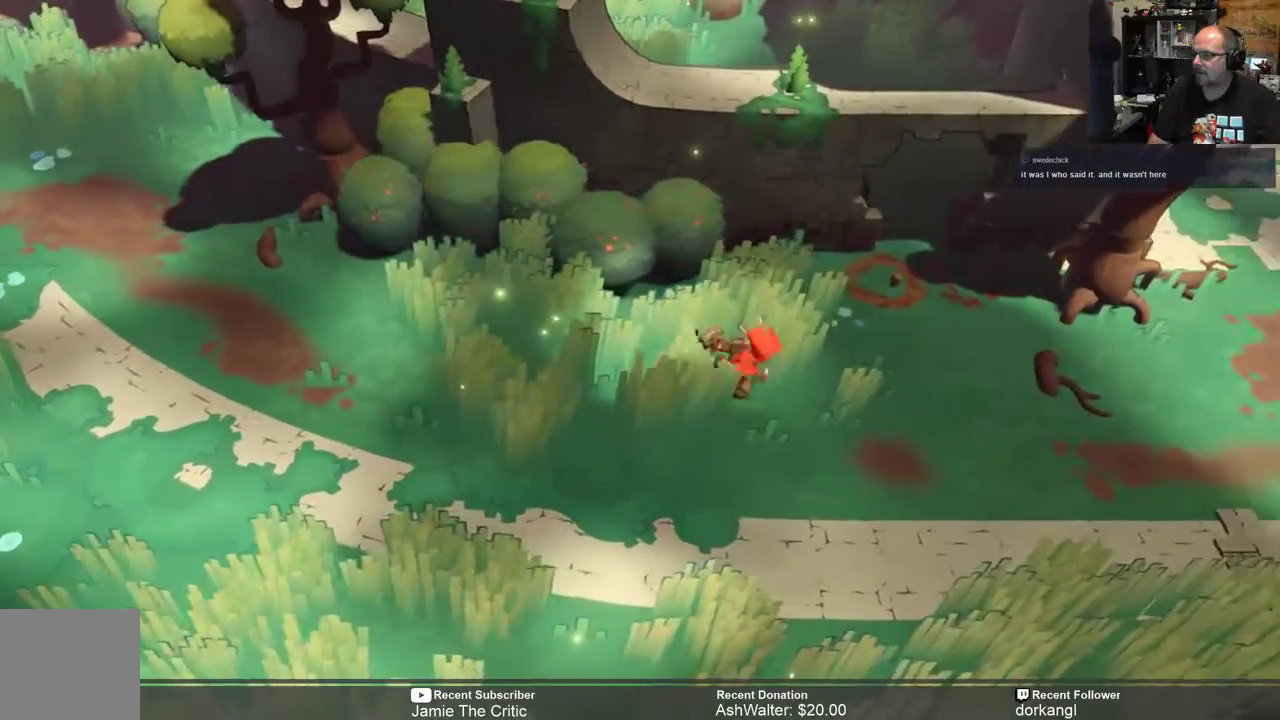
{"dt_ms": 500, "buttons": ["R2"], "left_stick": "right", "right_stick": "center", "events": []}
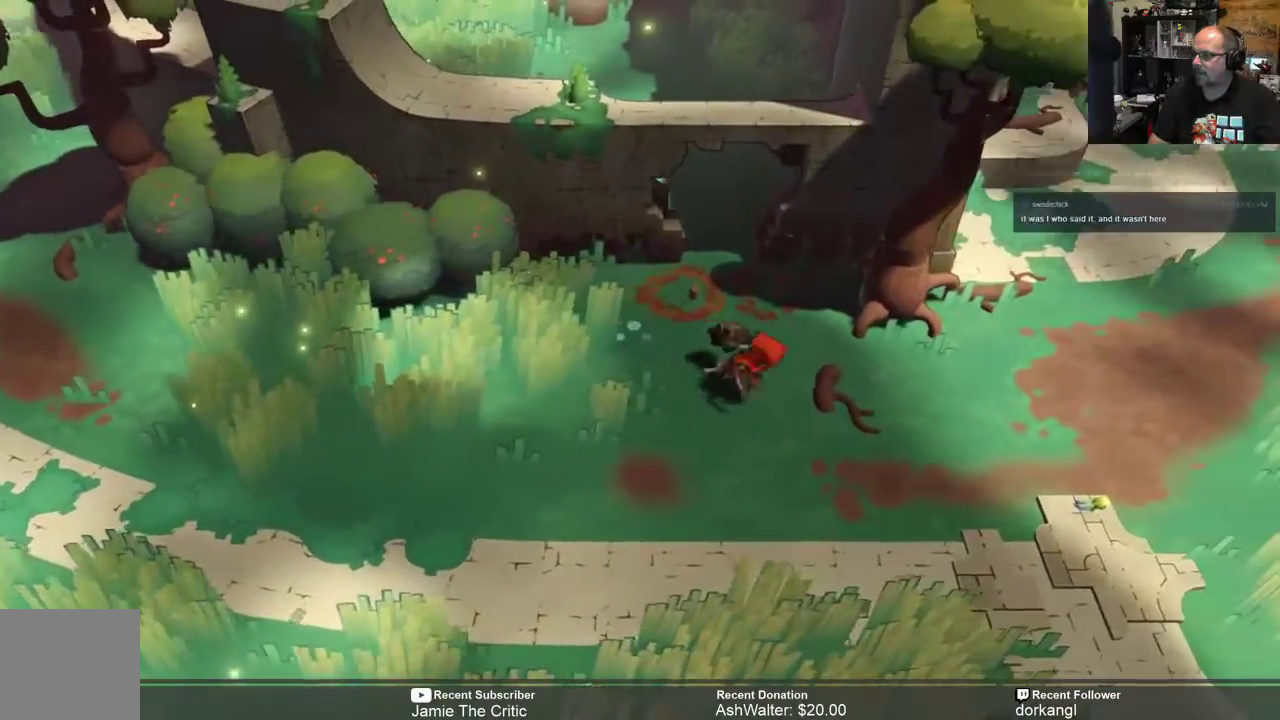
{"dt_ms": 1000, "buttons": ["R2"], "left_stick": "right", "right_stick": "center"}
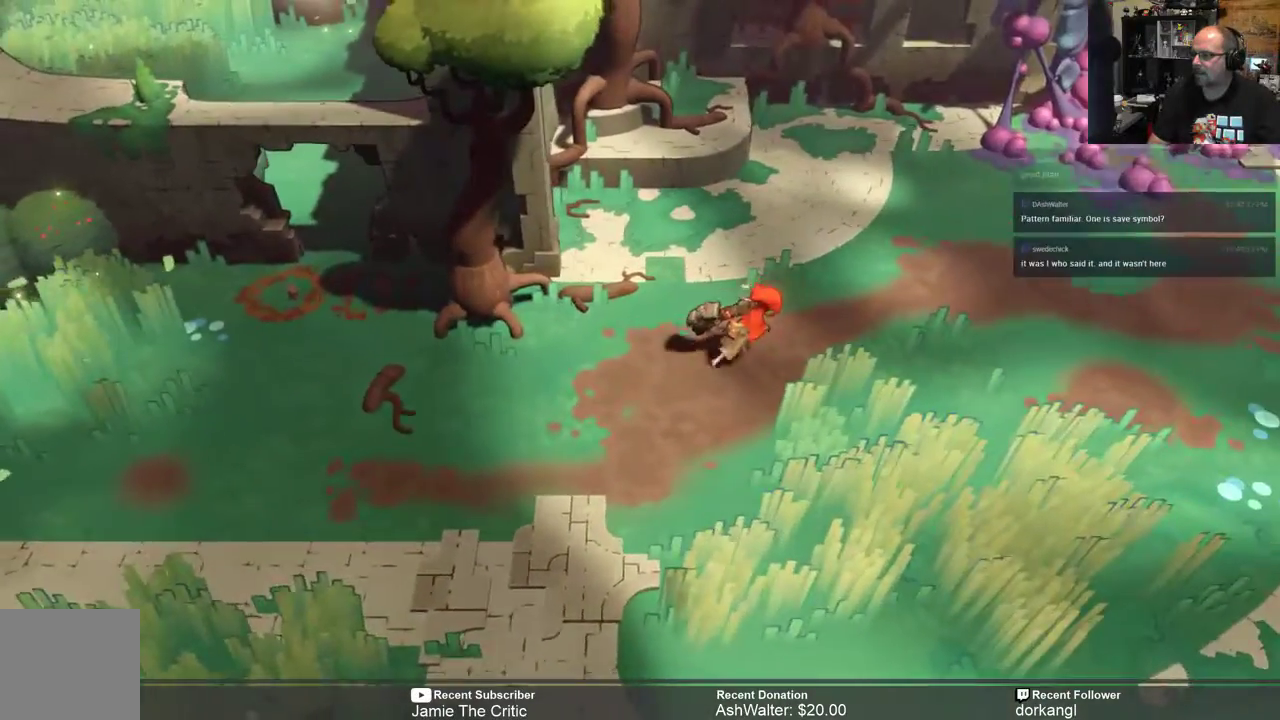
{"dt_ms": 500, "buttons": ["R2"], "left_stick": "right", "right_stick": "center", "events": []}
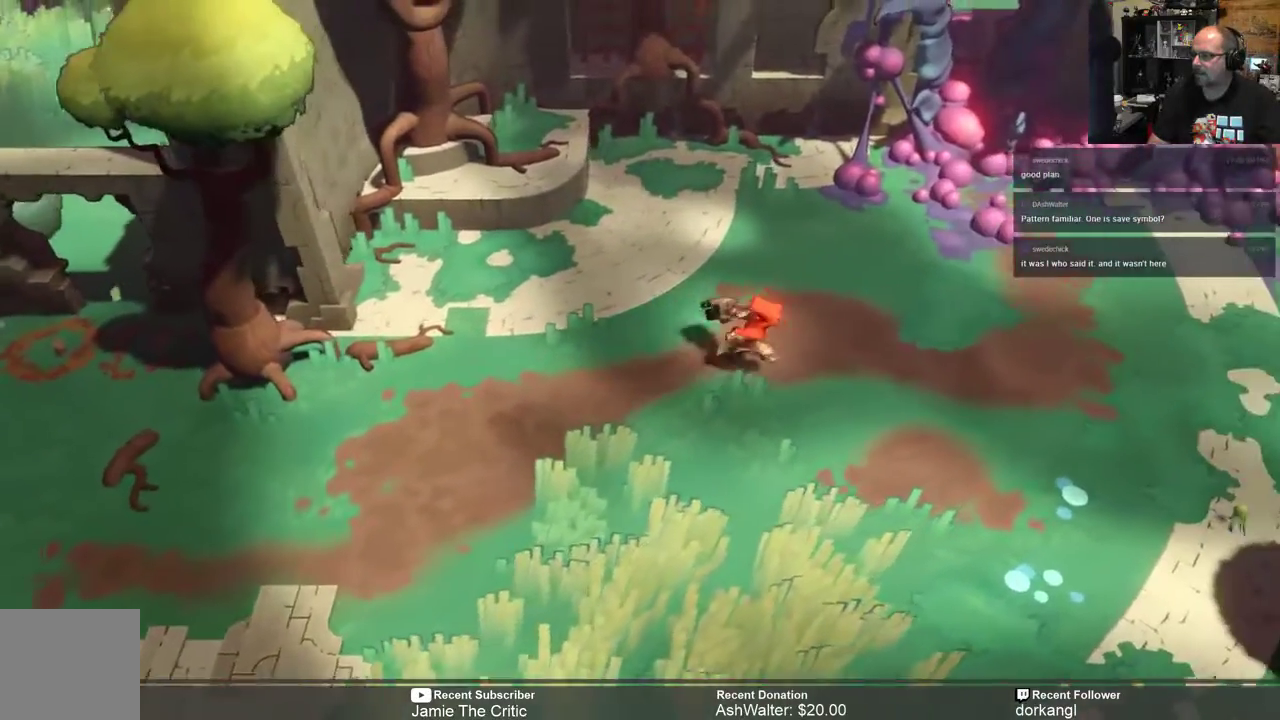
{"dt_ms": 1000, "buttons": ["R2"], "left_stick": "down-right", "right_stick": "center"}
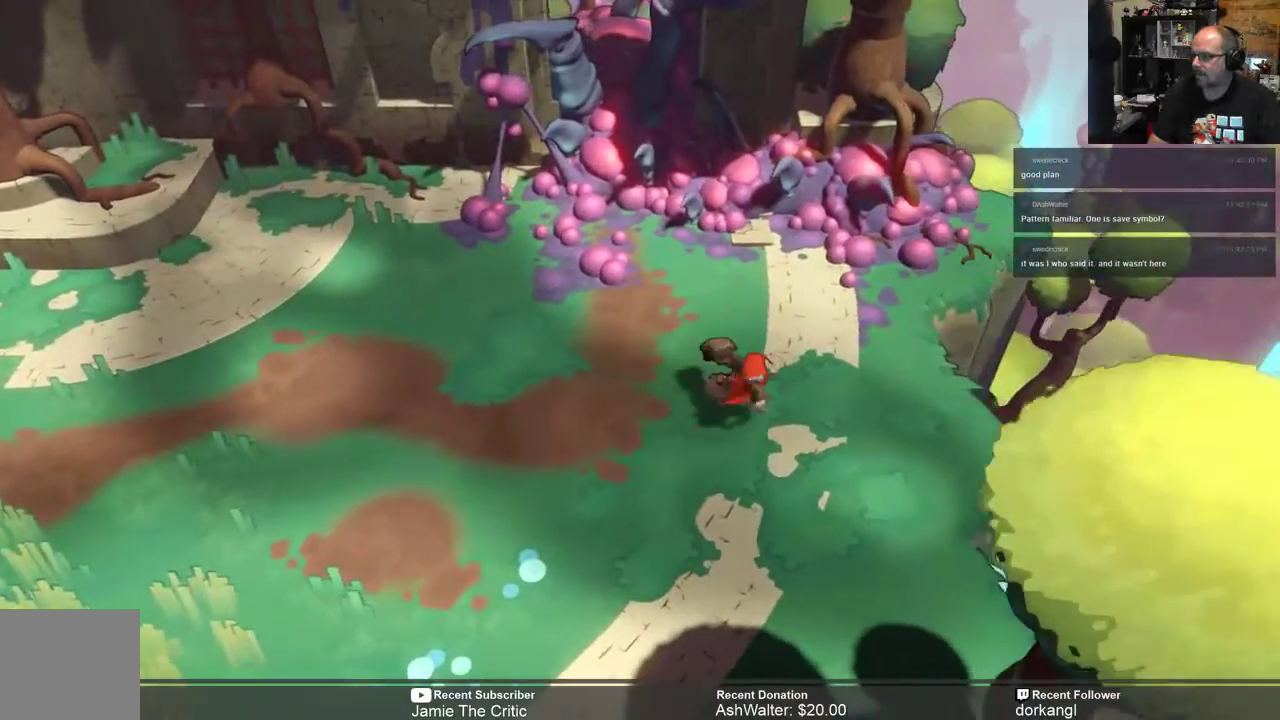
{"dt_ms": 500, "buttons": ["R2"], "left_stick": "left", "right_stick": "center", "events": [[183, "left_stick", "down-left"], [283, "left_stick", "left"]]}